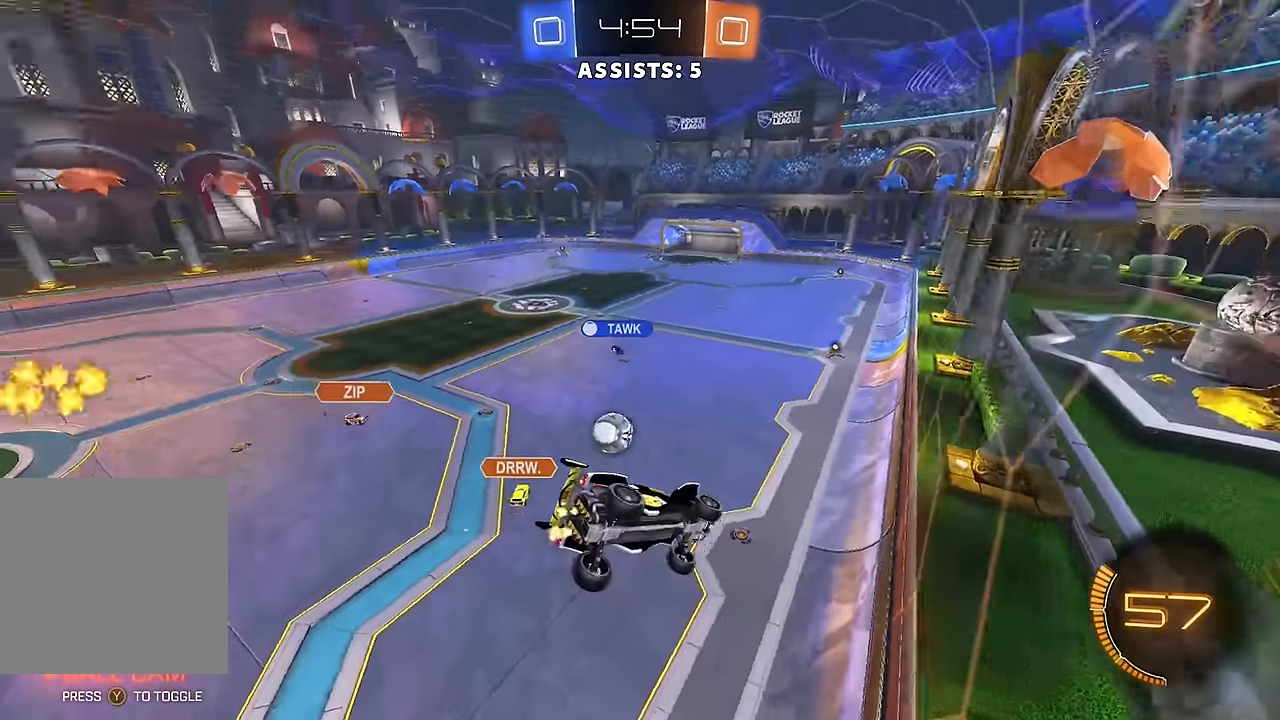
Gameplay with a controller (Xbox layout); each line is a JSON object with the inputs held at the frame after it. "events" lists button and stick changes between this image and that frame as [ms after this image, input, new state], when the widget could be followed in between. Not read: L3 R3.
{"buttons": ["R2"], "left_stick": "center", "right_stick": "center", "events": [[133, "left_stick", "up-left"], [250, "left_stick", "center"]]}
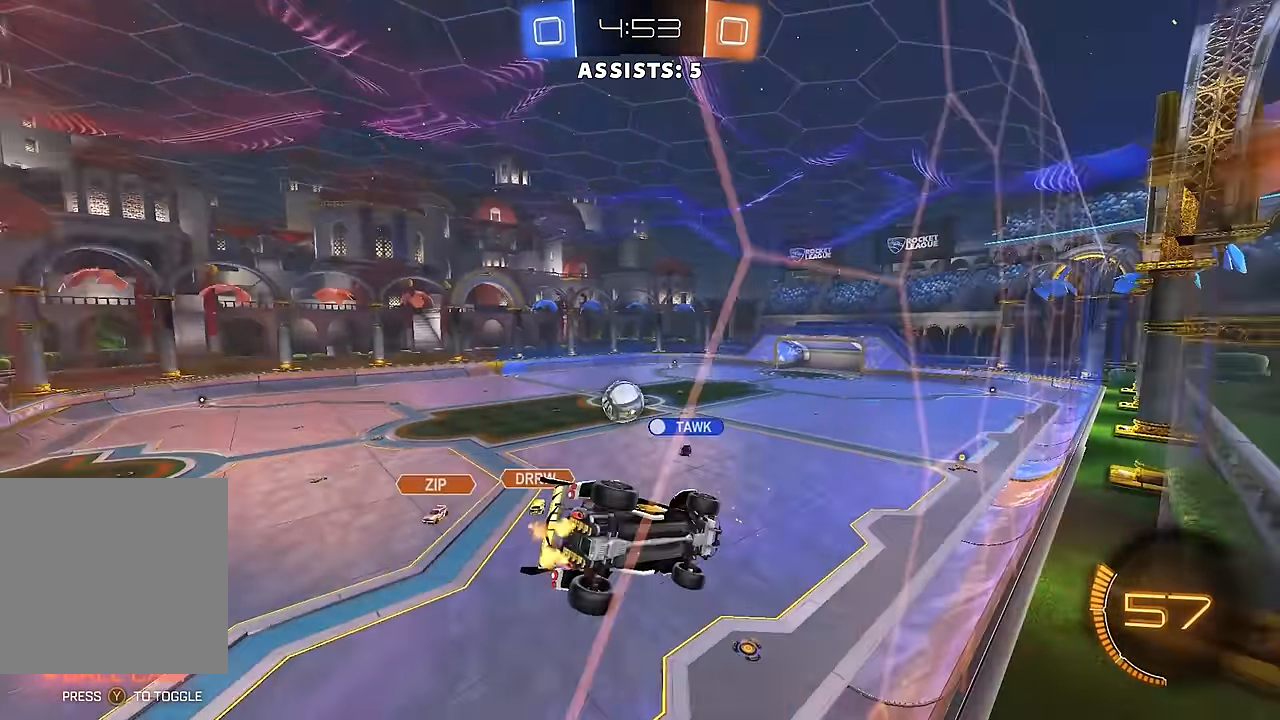
{"buttons": ["R2"], "left_stick": "left", "right_stick": "center", "events": [[167, "left_stick", "left"]]}
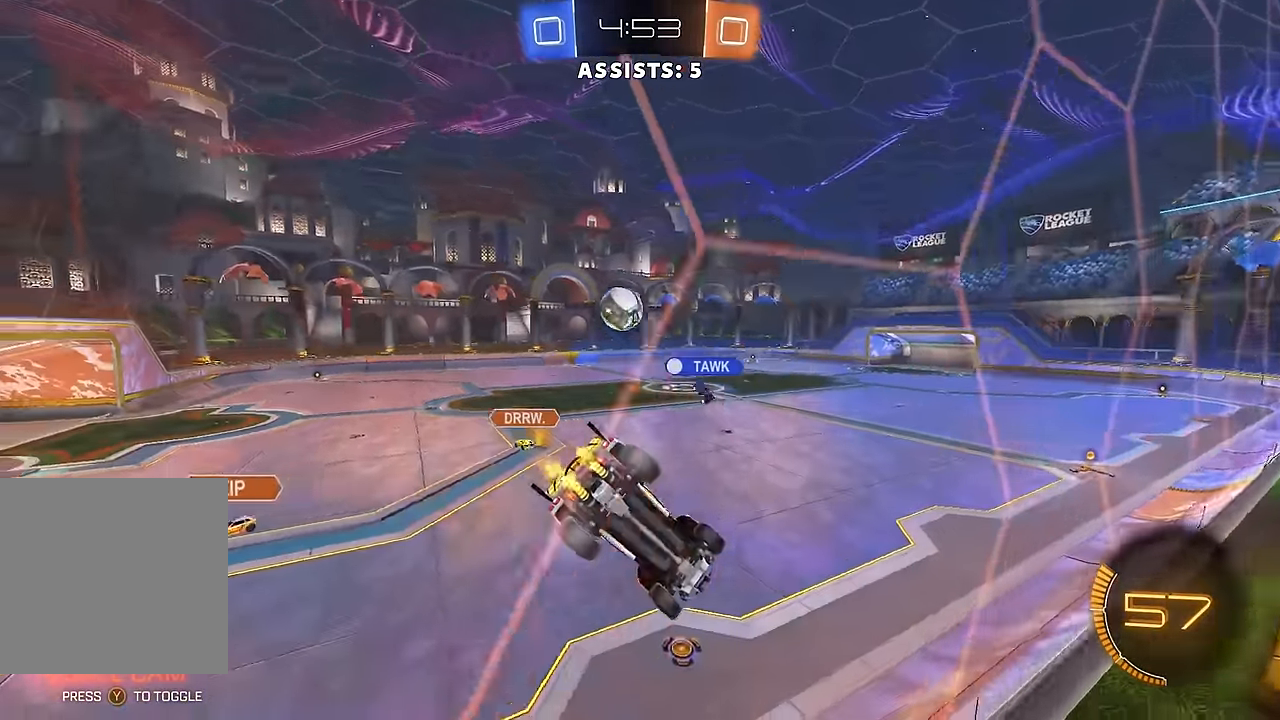
{"buttons": ["R2"], "left_stick": "center", "right_stick": "center", "events": [[233, "left_stick", "center"], [283, "R2", "up"], [333, "left_stick", "left"], [417, "R2", "down"], [483, "left_stick", "center"]]}
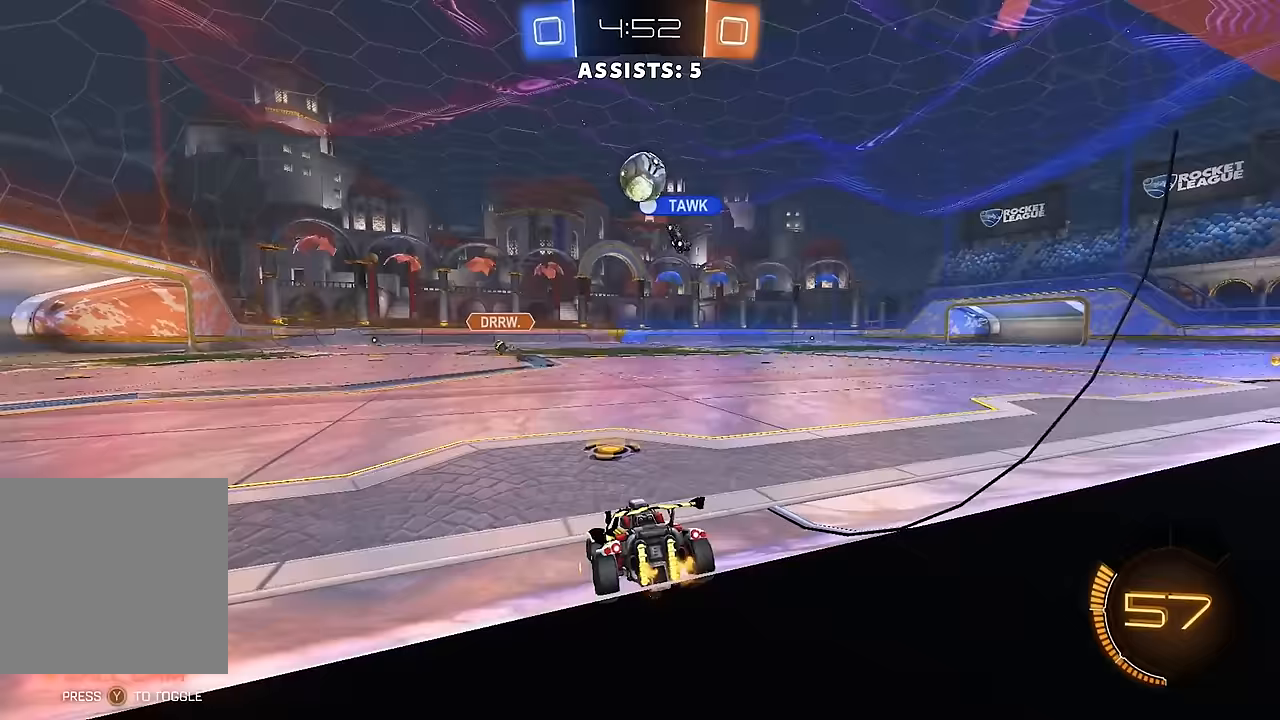
{"buttons": ["R2"], "left_stick": "right", "right_stick": "center", "events": [[17, "left_stick", "right"], [167, "L1", "down"], [233, "L1", "up"]]}
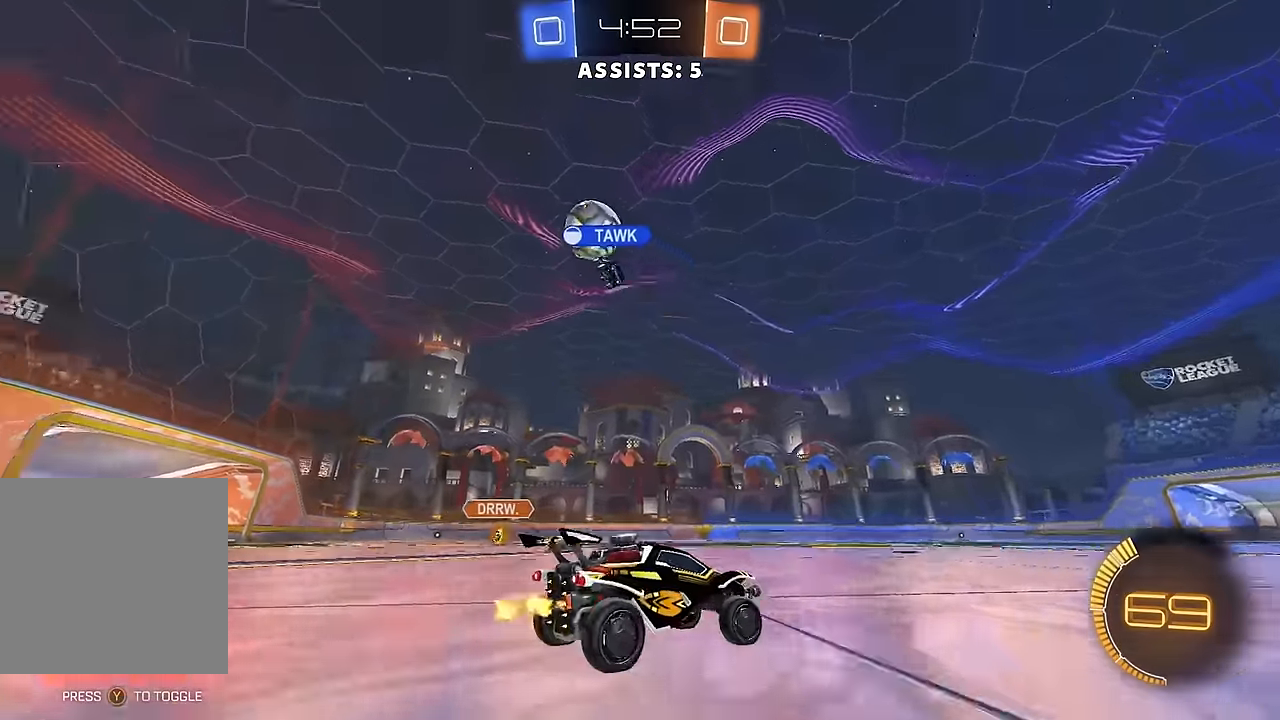
{"buttons": ["R2"], "left_stick": "center", "right_stick": "center", "events": [[33, "left_stick", "center"], [300, "left_stick", "left"], [483, "left_stick", "center"]]}
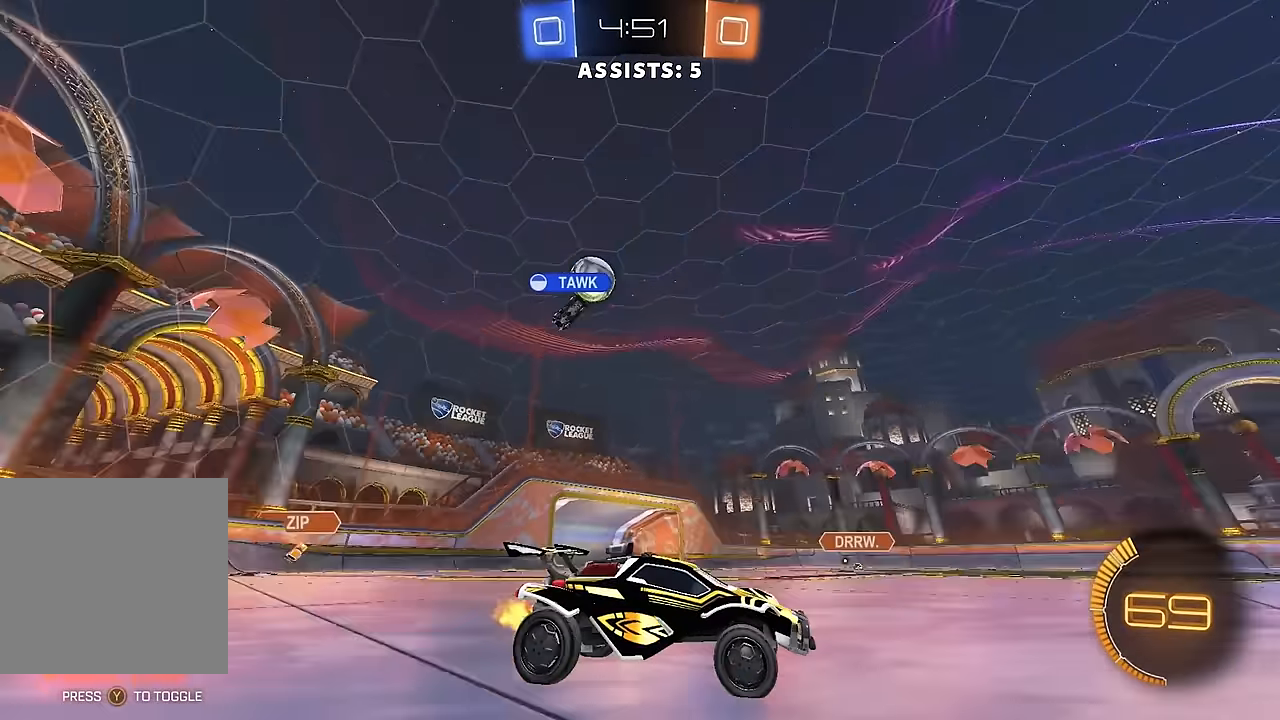
{"buttons": ["R2"], "left_stick": "center", "right_stick": "center", "events": [[33, "left_stick", "left"], [367, "left_stick", "center"]]}
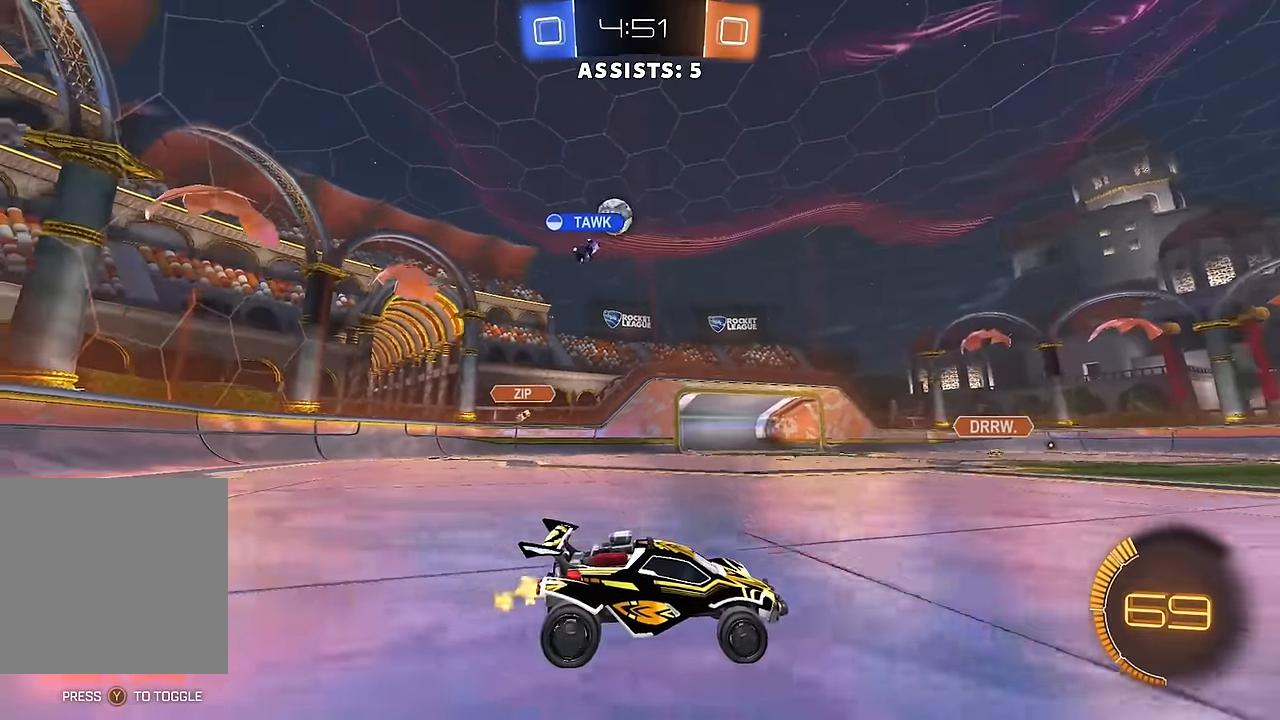
{"buttons": ["R2"], "left_stick": "left", "right_stick": "center", "events": [[383, "left_stick", "left"]]}
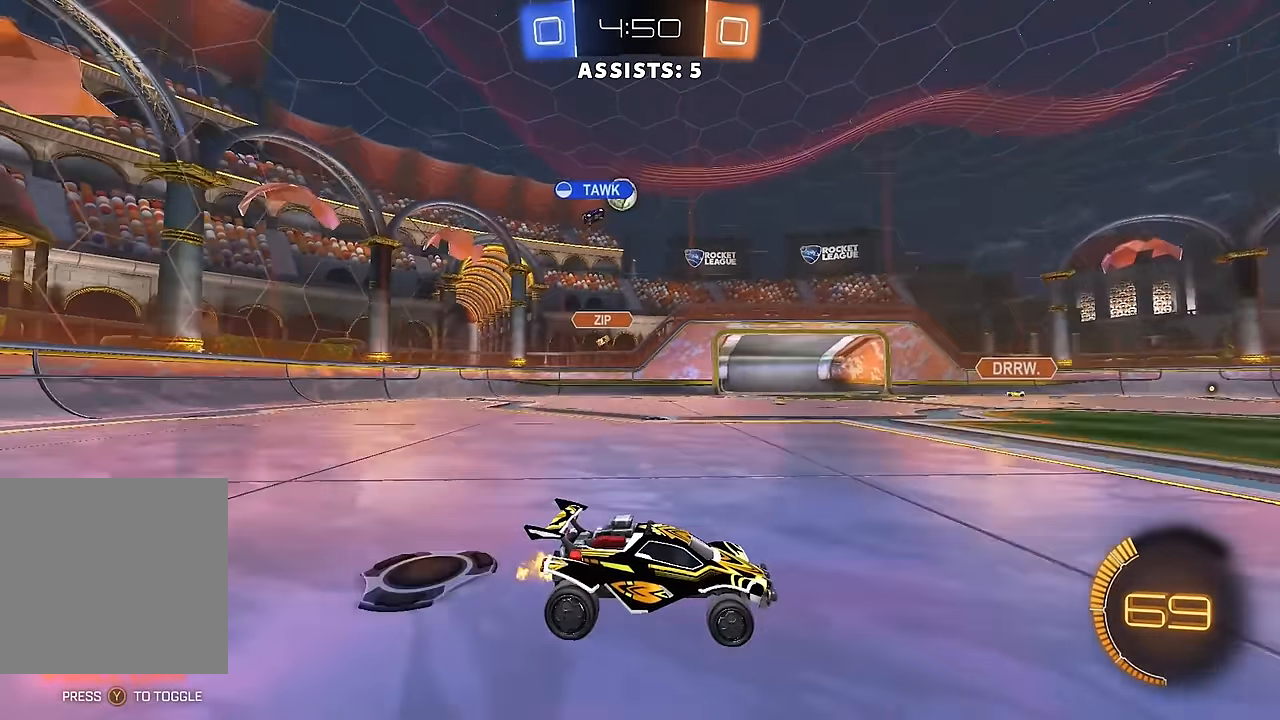
{"buttons": ["R2"], "left_stick": "right", "right_stick": "center", "events": [[183, "left_stick", "center"], [250, "B", "down"], [417, "B", "up"], [450, "left_stick", "right"]]}
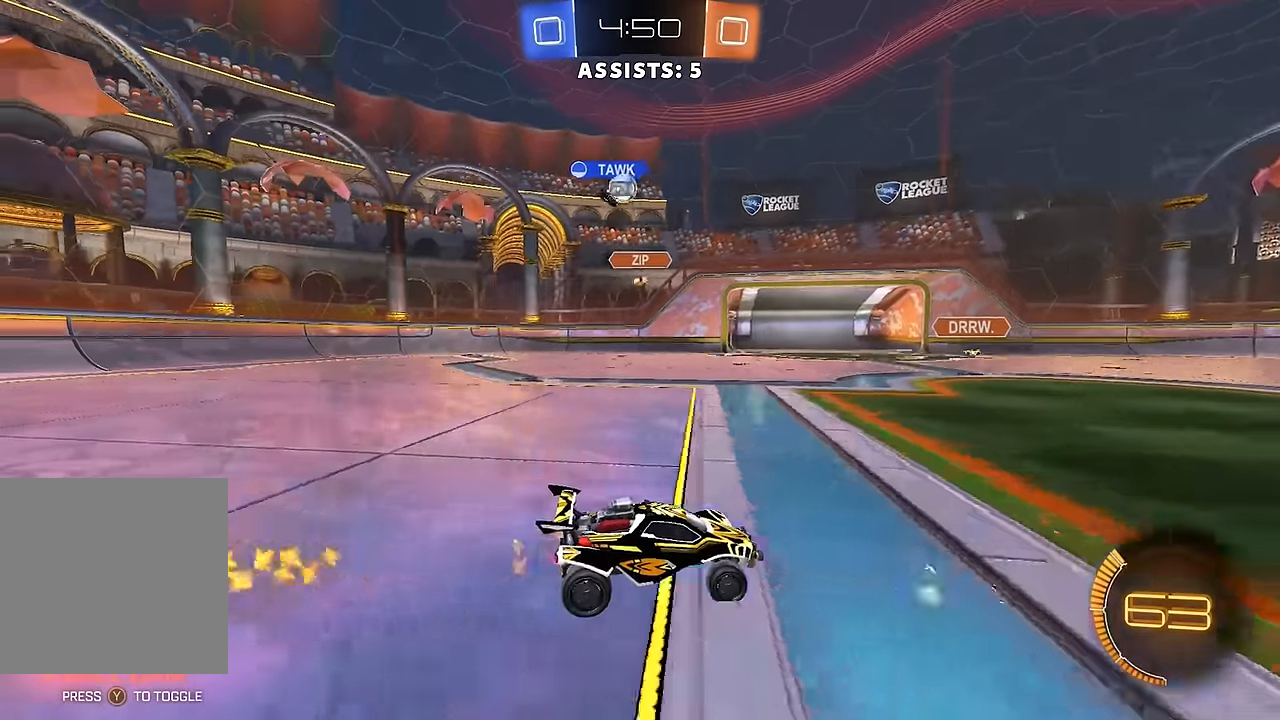
{"buttons": ["R2"], "left_stick": "left", "right_stick": "center", "events": [[167, "left_stick", "center"], [333, "left_stick", "left"], [350, "L1", "down"], [467, "L1", "up"]]}
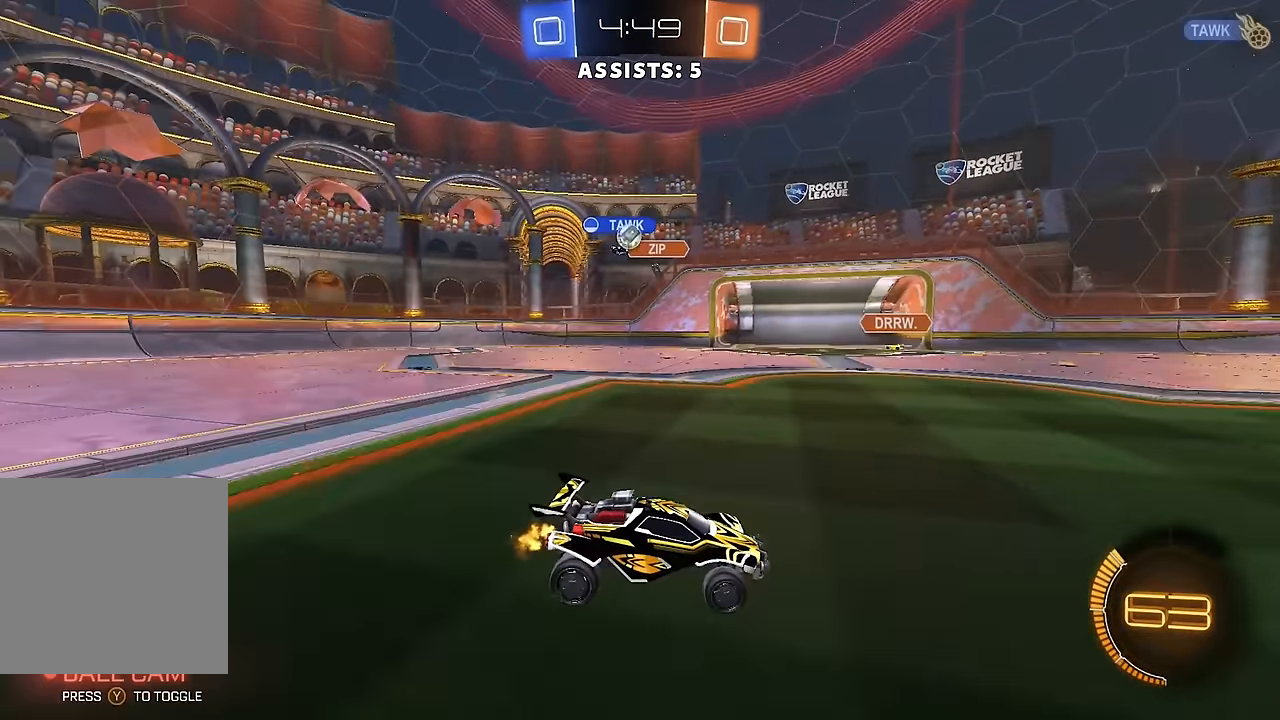
{"buttons": ["R2"], "left_stick": "center", "right_stick": "center", "events": [[333, "left_stick", "center"]]}
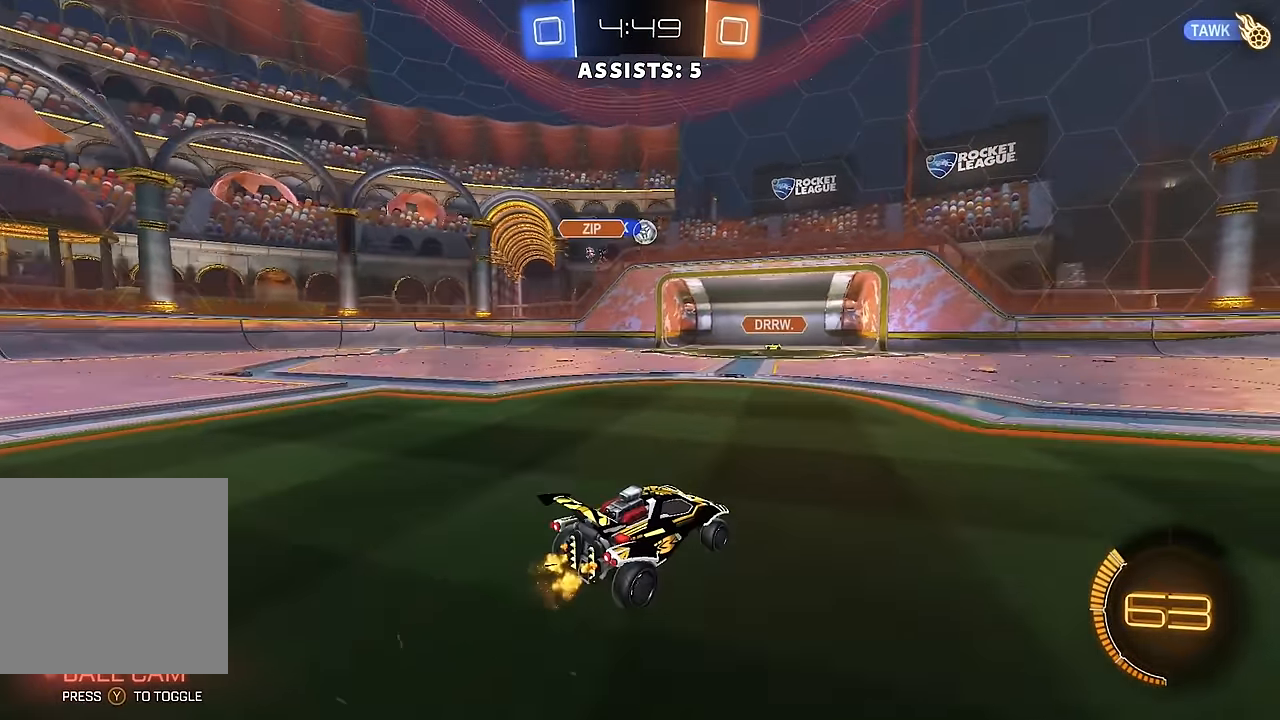
{"buttons": ["R2"], "left_stick": "center", "right_stick": "center", "events": [[33, "B", "down"], [50, "left_stick", "left"], [300, "left_stick", "center"], [450, "B", "up"]]}
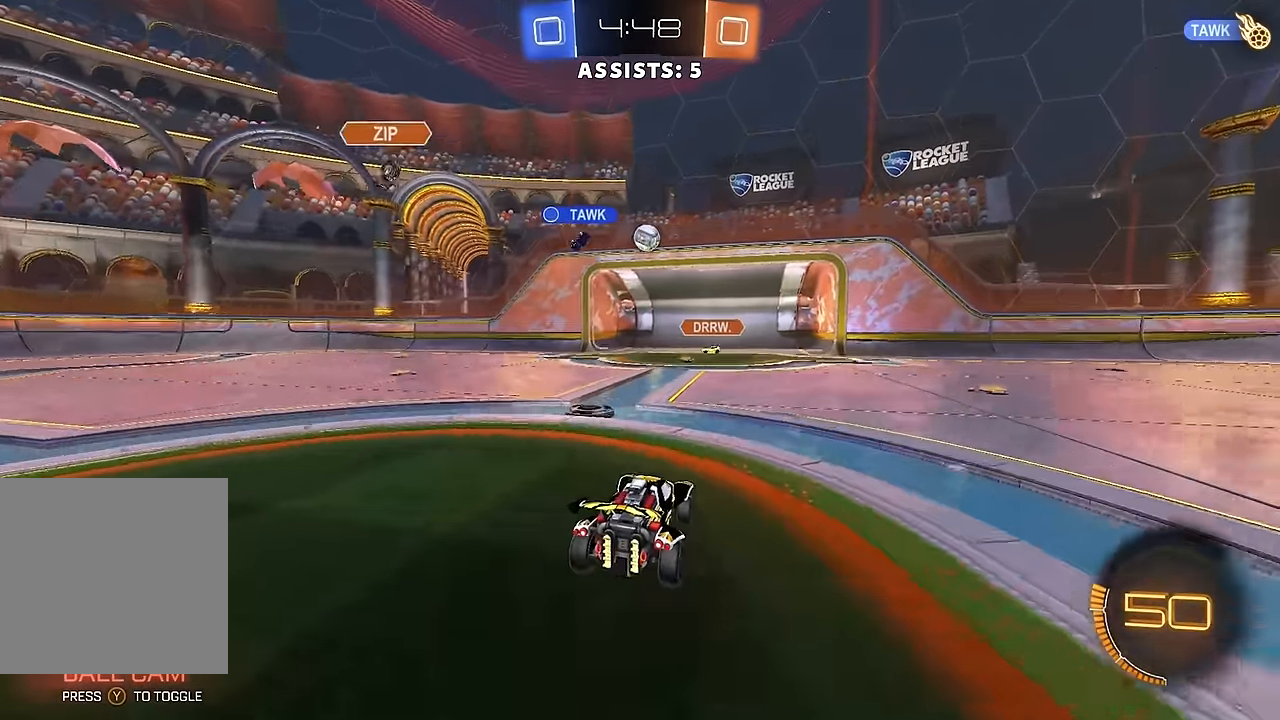
{"buttons": ["R2"], "left_stick": "center", "right_stick": "center", "events": [[33, "left_stick", "right"], [183, "R2", "up"], [317, "L2", "down"], [383, "R2", "down"], [400, "L2", "up"], [500, "left_stick", "center"]]}
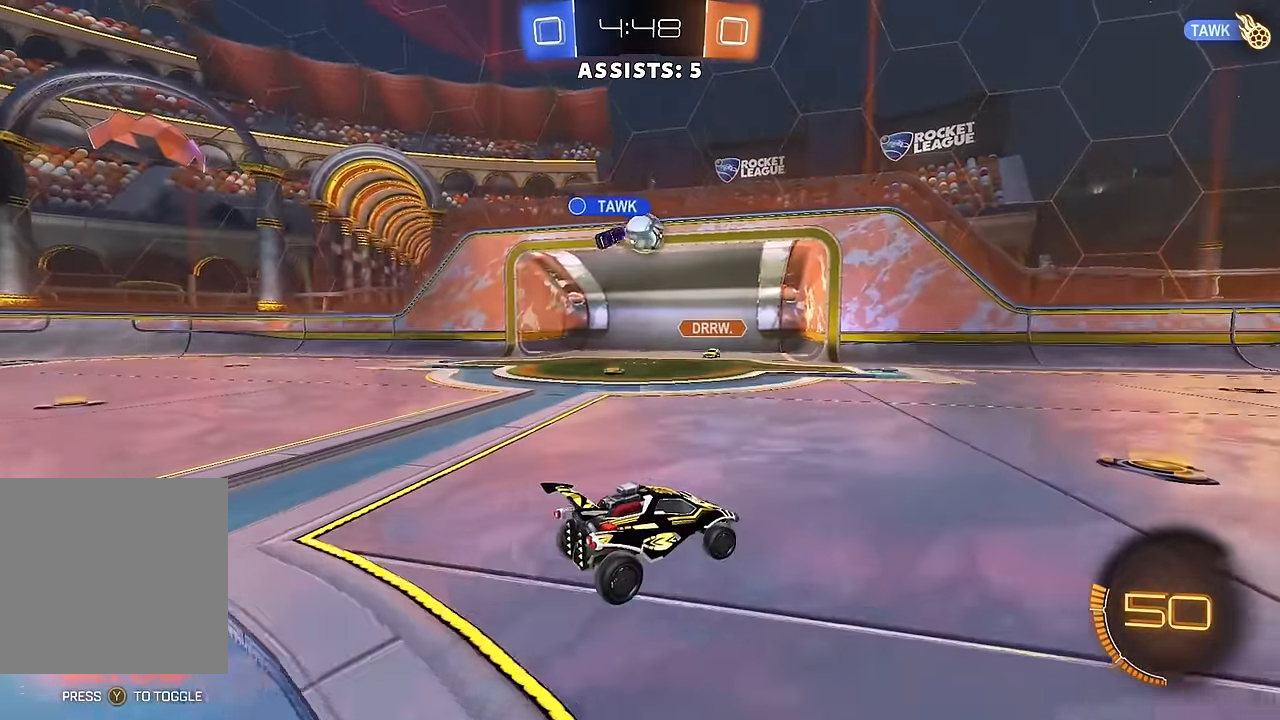
{"buttons": ["R2"], "left_stick": "right", "right_stick": "center", "events": [[67, "left_stick", "left"], [183, "left_stick", "center"], [250, "left_stick", "right"]]}
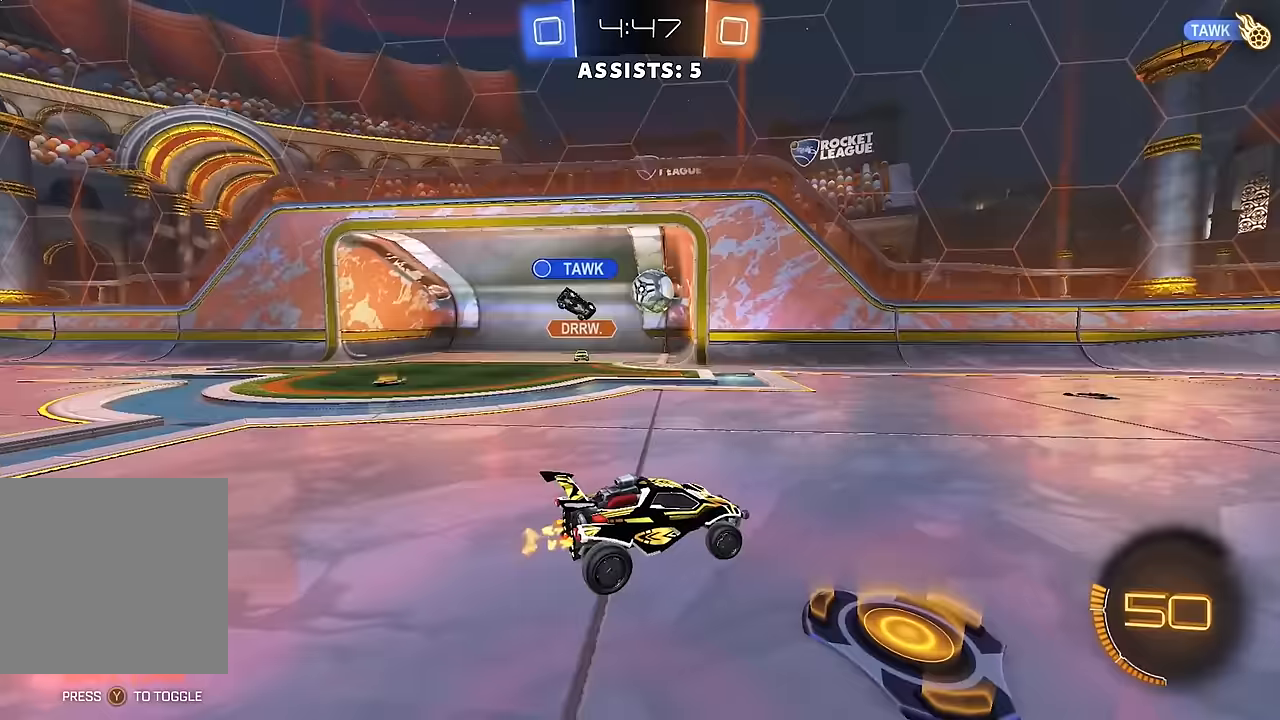
{"buttons": ["R2"], "left_stick": "center", "right_stick": "center", "events": [[83, "R2", "up"], [167, "L2", "down"], [200, "left_stick", "left"], [317, "R2", "down"], [350, "L2", "up"], [467, "left_stick", "center"]]}
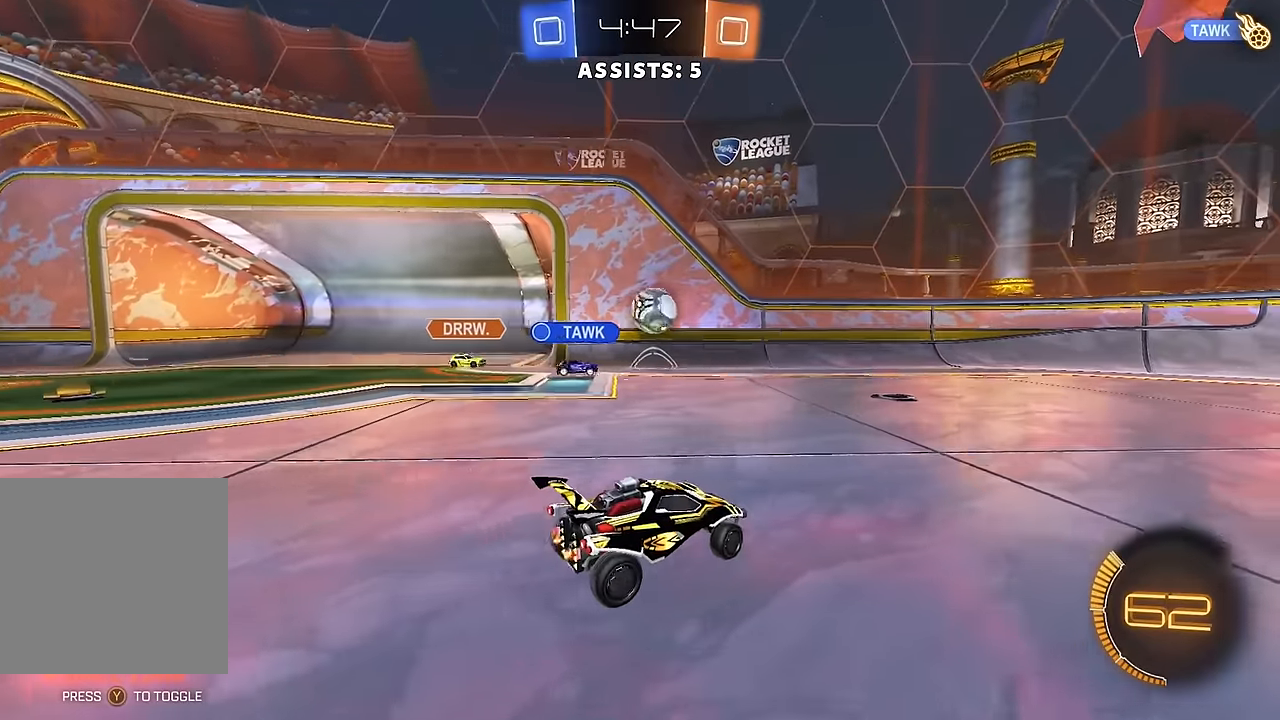
{"buttons": ["B", "R2"], "left_stick": "right", "right_stick": "center", "events": [[17, "left_stick", "right"], [283, "B", "down"], [333, "Y", "down"], [450, "Y", "up"]]}
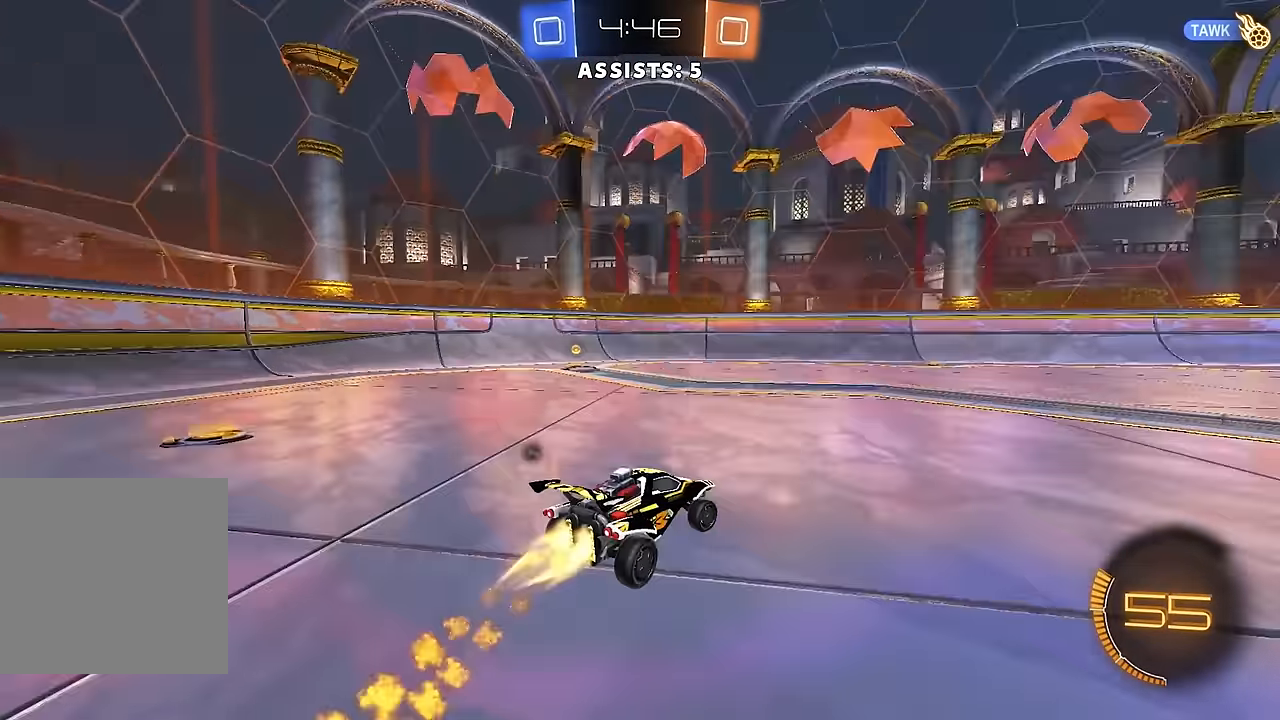
{"buttons": ["B", "Y", "L1", "R2"], "left_stick": "down-right", "right_stick": "center", "events": [[83, "left_stick", "center"], [267, "A", "down"], [267, "left_stick", "up-right"], [283, "L1", "down"], [350, "A", "up"], [400, "A", "down"], [450, "Y", "down"], [467, "left_stick", "down-right"], [500, "A", "up"]]}
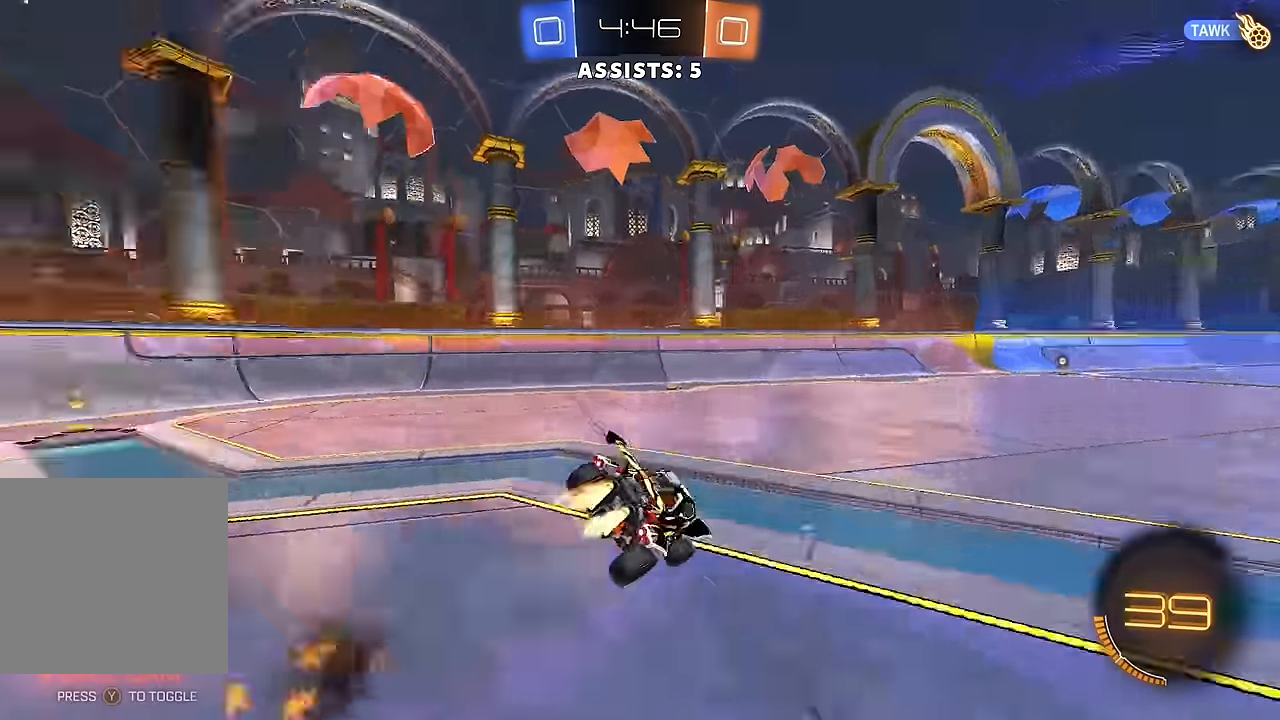
{"buttons": ["Y", "L1", "R2"], "left_stick": "down-right", "right_stick": "center", "events": [[33, "Y", "up"], [33, "left_stick", "down"], [133, "left_stick", "down-right"], [300, "left_stick", "right"], [333, "B", "up"], [417, "Y", "down"], [483, "left_stick", "down-right"]]}
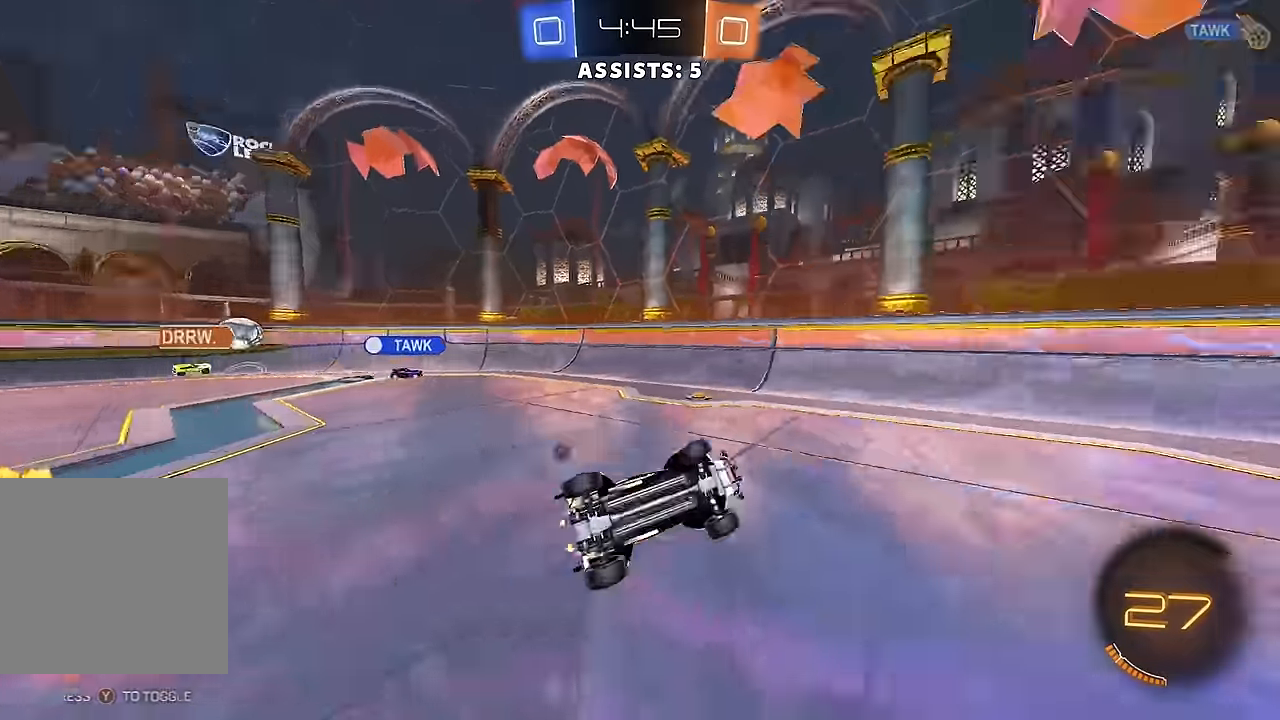
{"buttons": ["B", "R2"], "left_stick": "center", "right_stick": "center", "events": [[33, "Y", "up"], [200, "L1", "up"], [233, "left_stick", "center"], [367, "Y", "down"], [383, "B", "down"], [500, "Y", "up"]]}
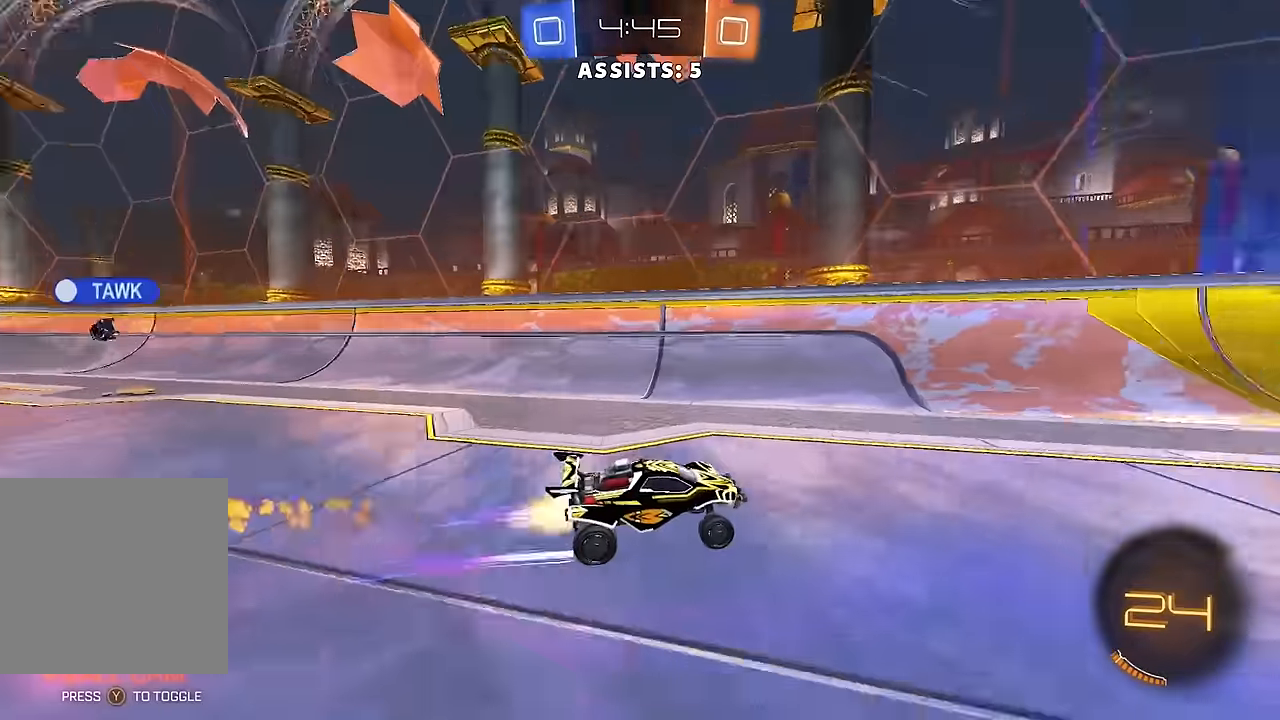
{"buttons": ["R2"], "left_stick": "center", "right_stick": "center", "events": [[17, "B", "up"], [17, "left_stick", "right"], [200, "left_stick", "center"]]}
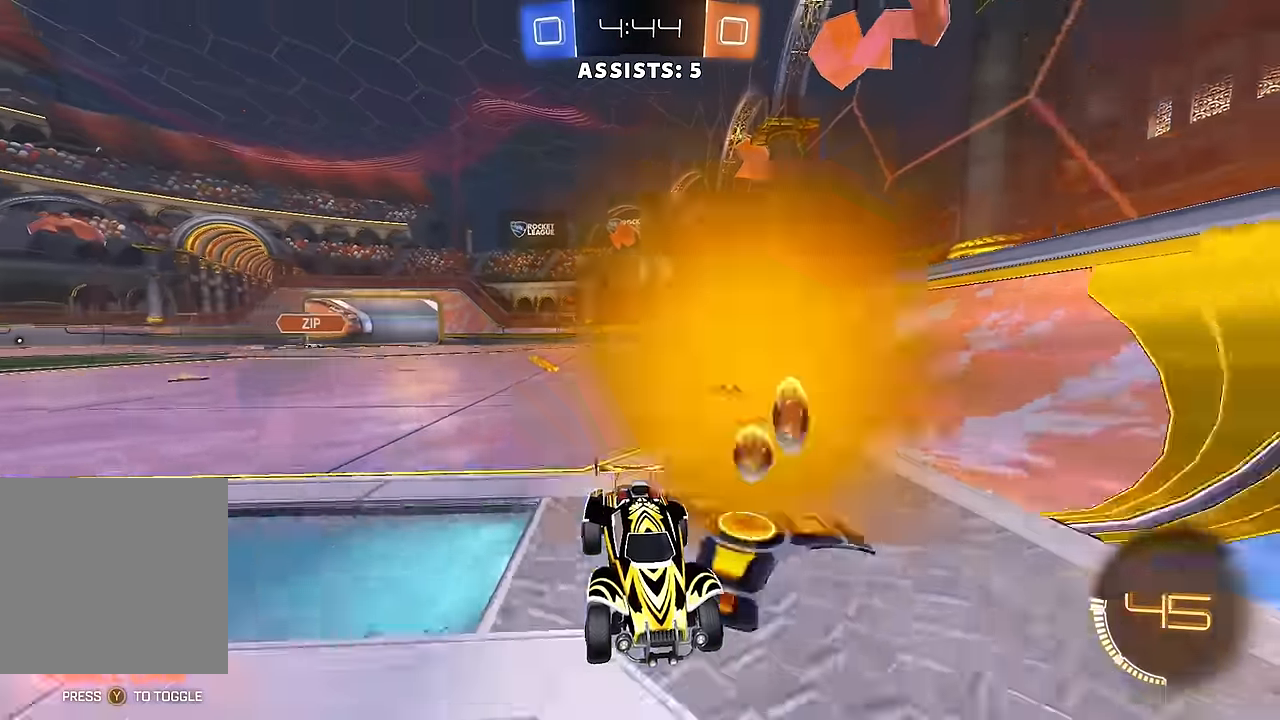
{"buttons": [], "left_stick": "left", "right_stick": "center", "events": [[67, "left_stick", "right"], [117, "L1", "down"], [233, "L1", "up"], [333, "left_stick", "left"], [367, "R2", "up"]]}
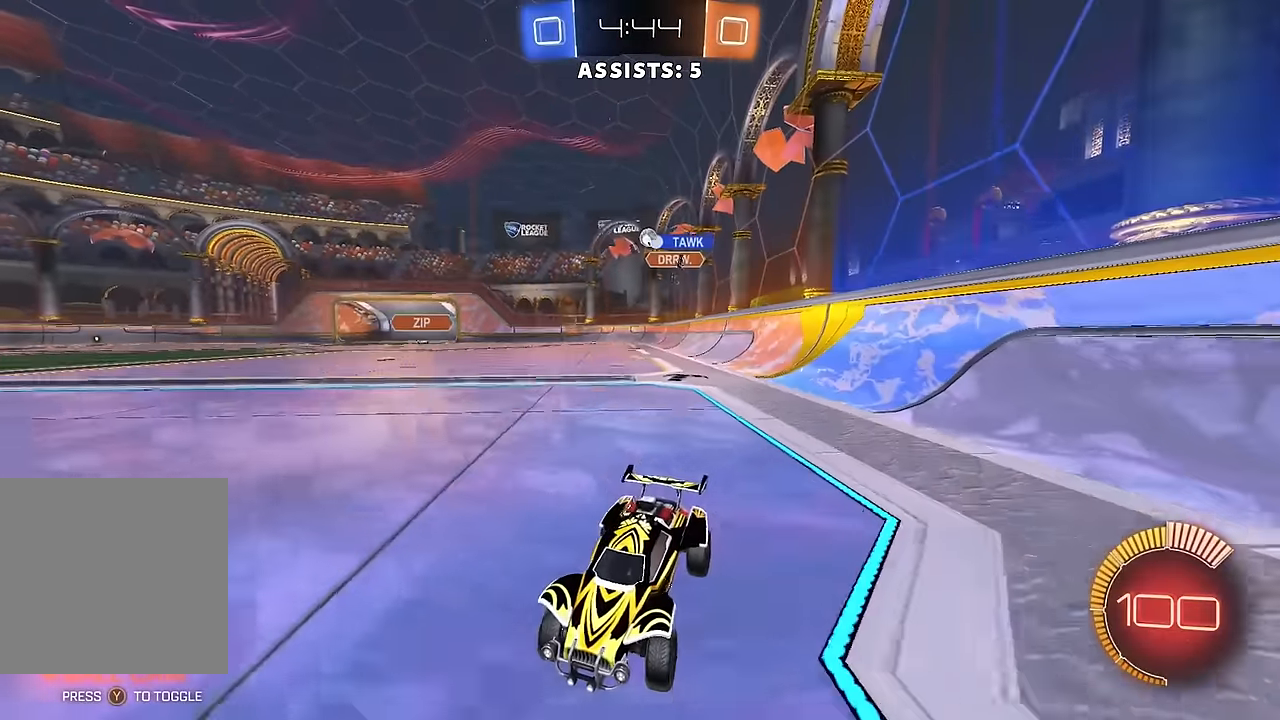
{"buttons": ["R2"], "left_stick": "left", "right_stick": "center", "events": [[17, "R2", "down"], [100, "L1", "down"], [217, "L1", "up"]]}
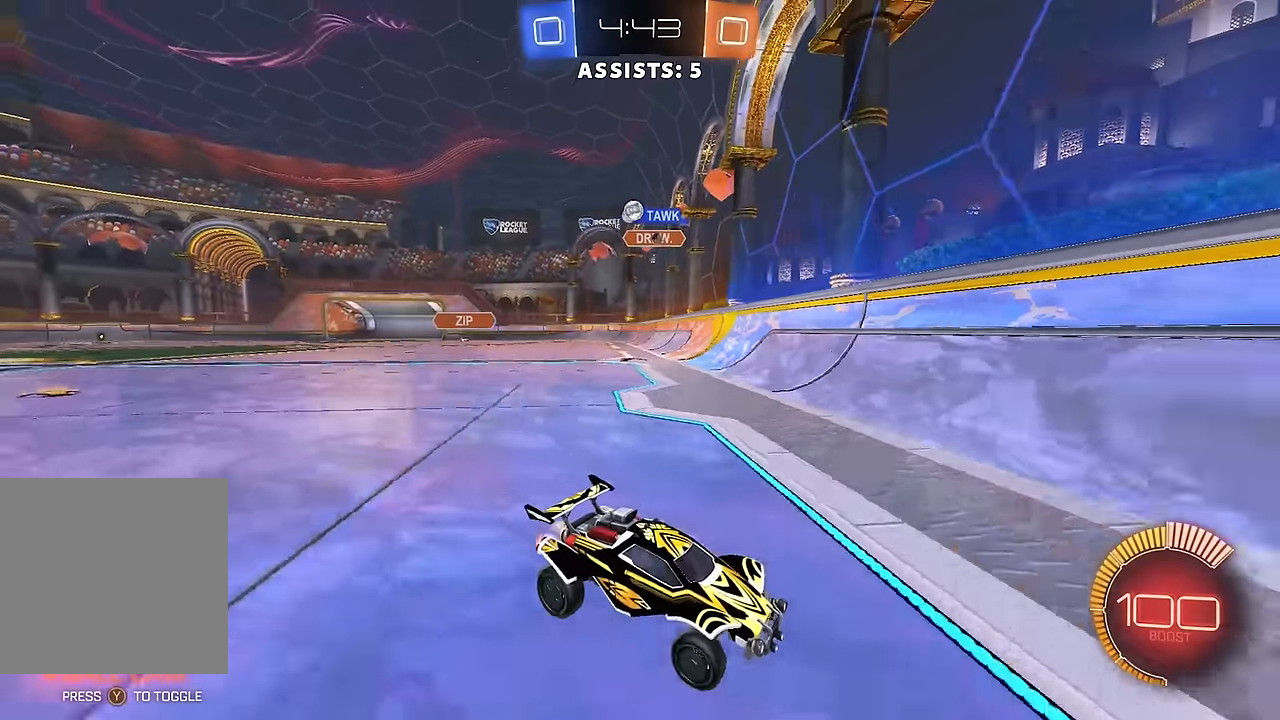
{"buttons": ["R2"], "left_stick": "center", "right_stick": "center", "events": [[50, "left_stick", "right"], [233, "left_stick", "center"]]}
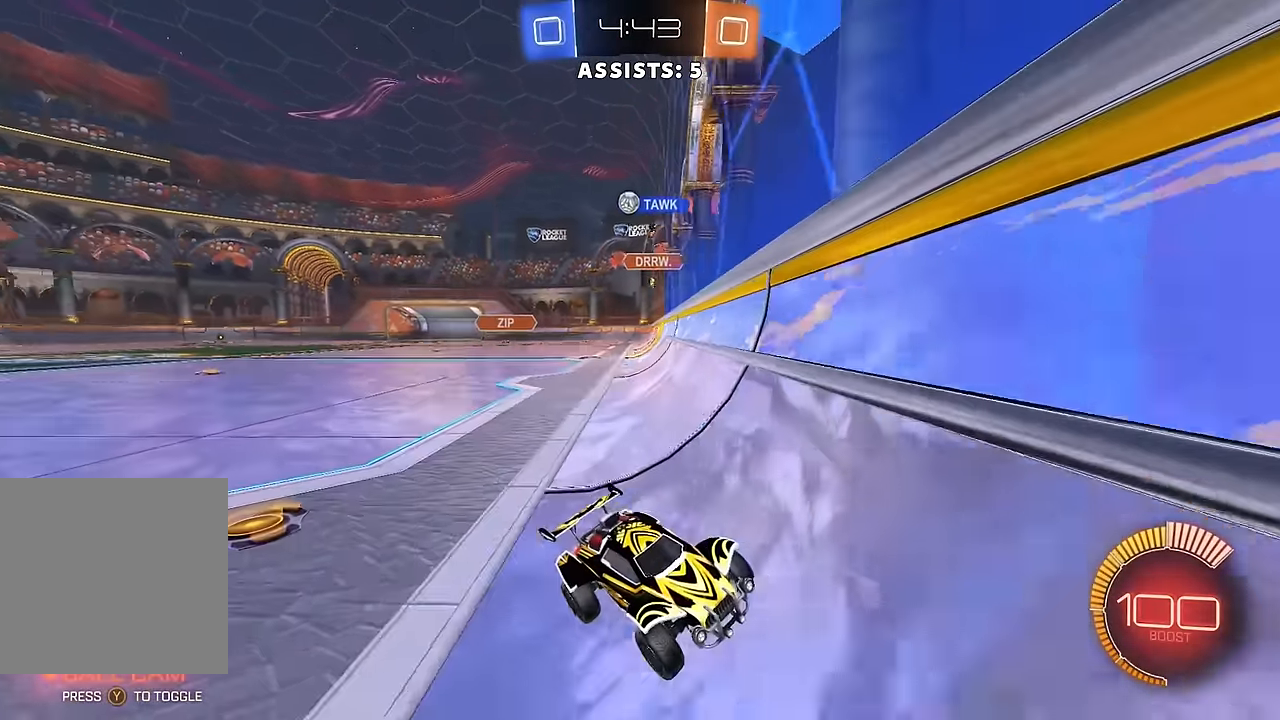
{"buttons": ["R2"], "left_stick": "right", "right_stick": "center", "events": [[83, "left_stick", "left"], [183, "left_stick", "right"], [217, "L1", "down"], [417, "L1", "up"]]}
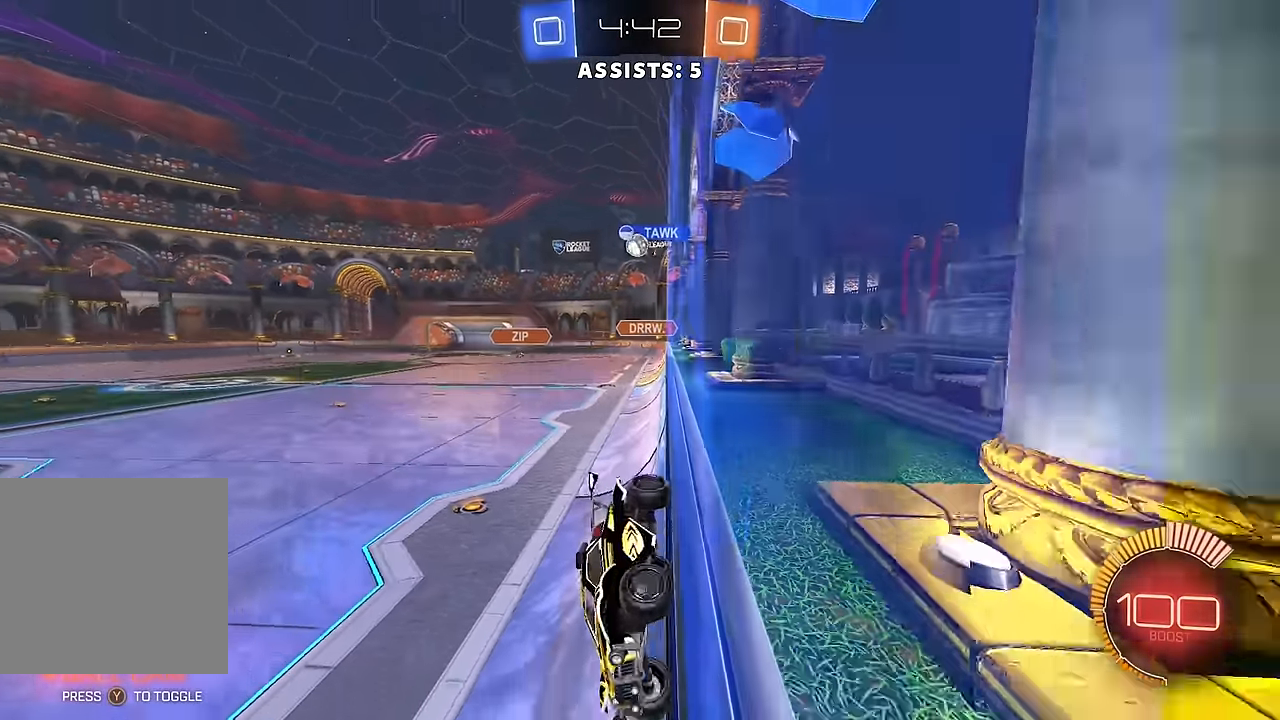
{"buttons": ["L2"], "left_stick": "center", "right_stick": "center", "events": [[367, "R2", "up"], [417, "L2", "down"], [417, "left_stick", "center"]]}
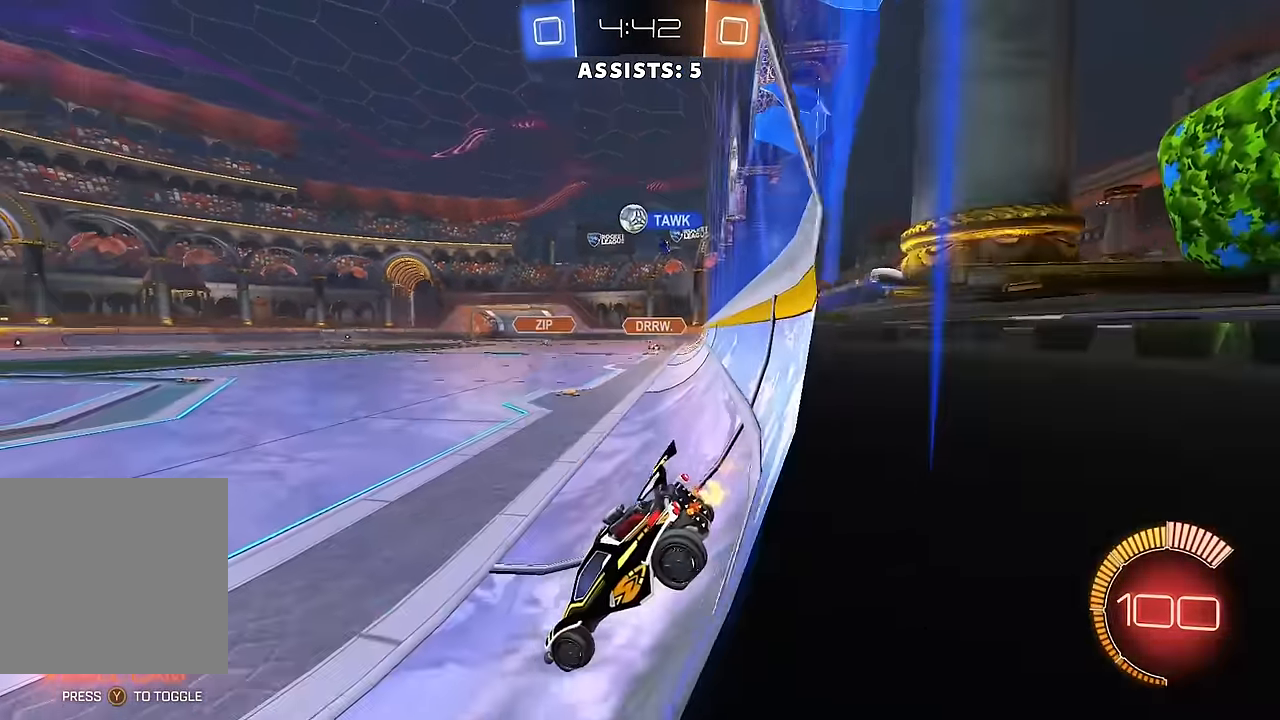
{"buttons": ["R2"], "left_stick": "center", "right_stick": "center", "events": [[17, "R2", "down"], [50, "L2", "up"], [167, "left_stick", "right"], [250, "left_stick", "center"]]}
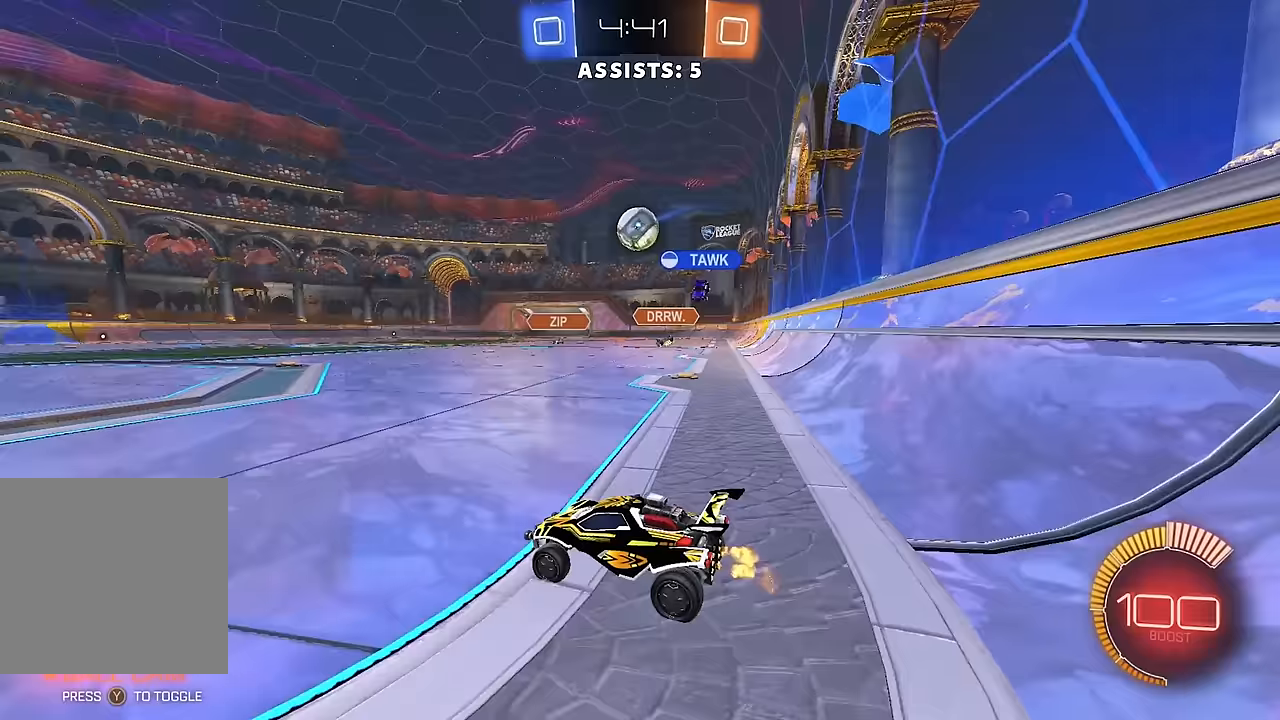
{"buttons": ["R2"], "left_stick": "down-right", "right_stick": "center", "events": [[17, "B", "down"], [117, "B", "up"], [117, "left_stick", "right"], [417, "A", "down"], [467, "left_stick", "down-right"], [500, "A", "up"]]}
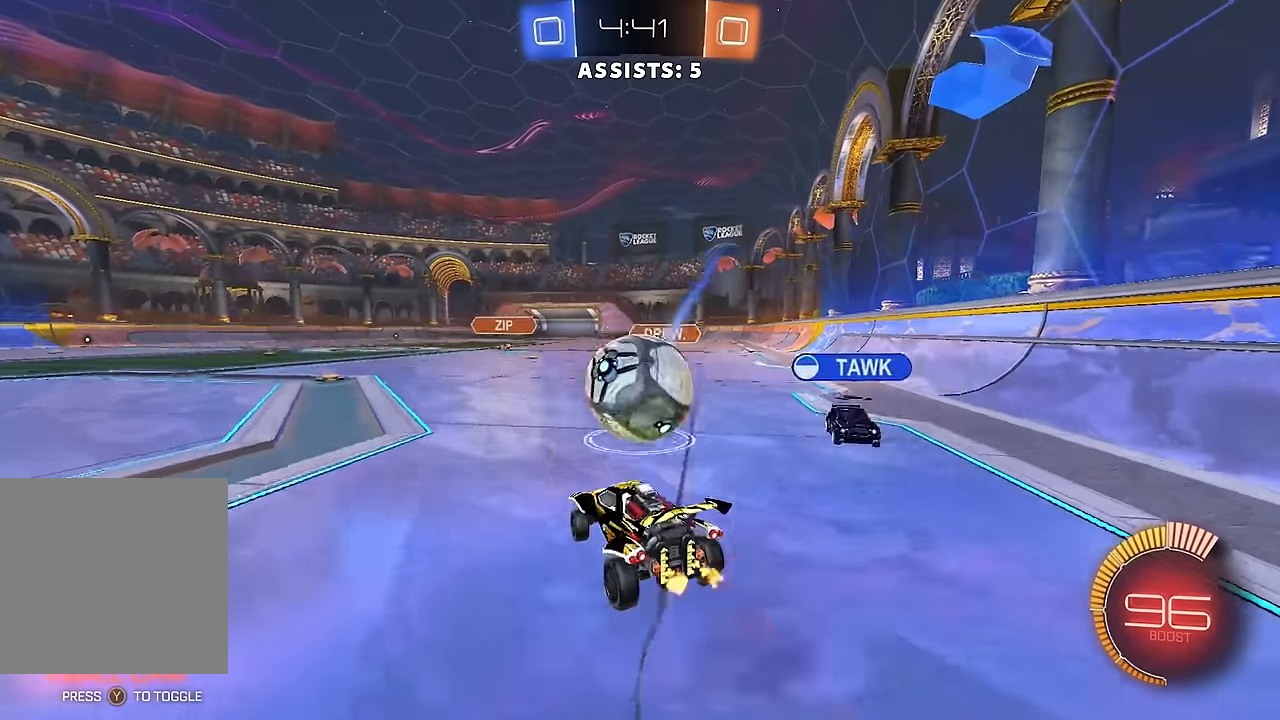
{"buttons": ["B", "L1", "R2"], "left_stick": "down-left", "right_stick": "center", "events": [[17, "left_stick", "center"], [67, "A", "down"], [117, "B", "down"], [117, "left_stick", "down"], [167, "left_stick", "down-left"], [183, "L1", "down"], [200, "A", "up"]]}
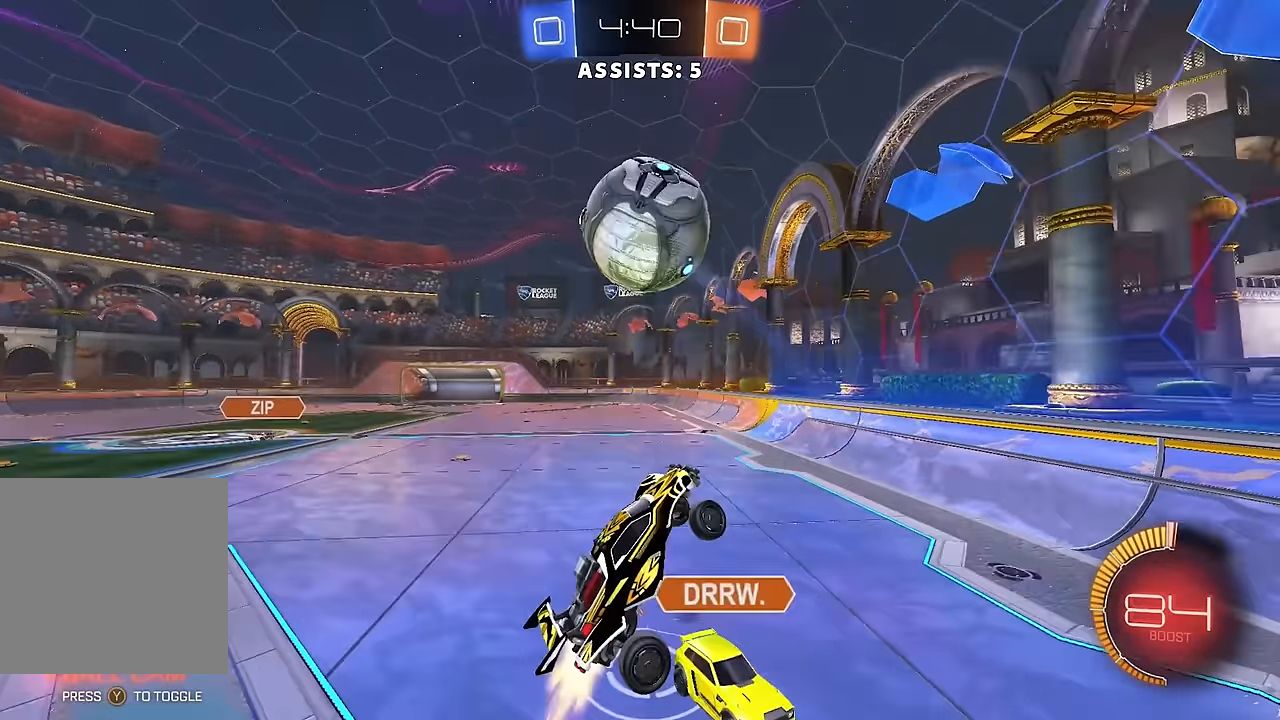
{"buttons": ["B", "L1", "R2"], "left_stick": "down-left", "right_stick": "center", "events": [[33, "B", "up"], [83, "B", "down"], [217, "left_stick", "left"], [333, "left_stick", "down-left"], [383, "B", "up"], [417, "B", "down"]]}